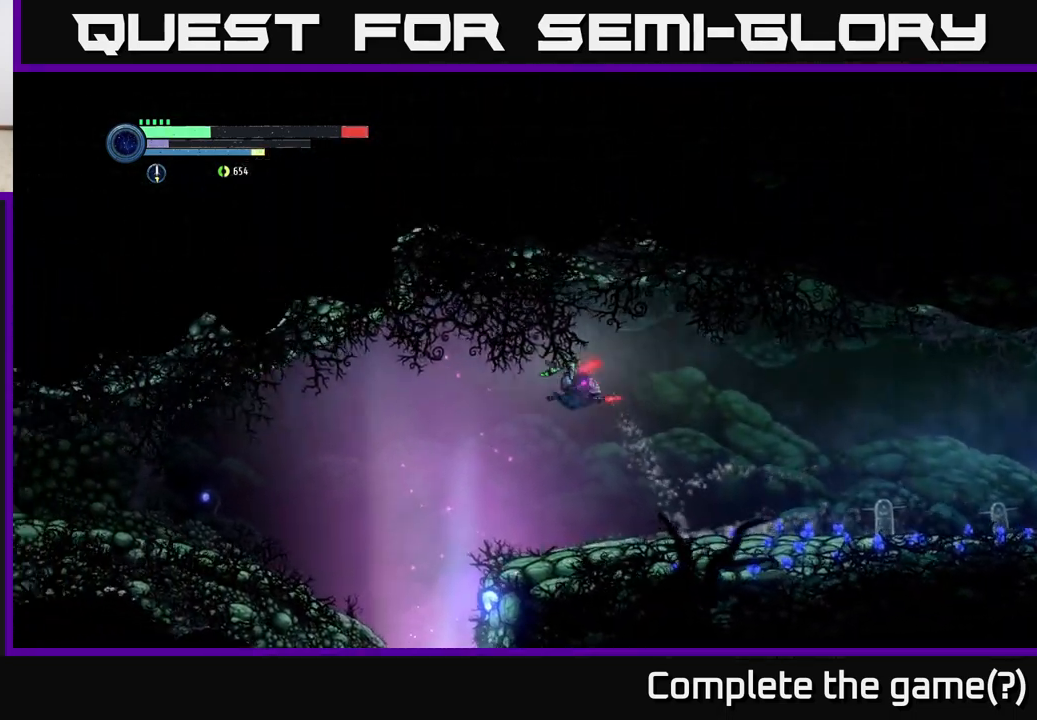
Gameplay with a controller (Xbox layout); each line is a JSON object with the inputs held at the frame after it. "events" lists button and stick changes between this image and that frame as [ms after this image, input, new state], when the widget could be followed in between.
{"buttons": [], "left_stick": "center", "right_stick": "center", "events": [[83, "R2", "up"], [317, "left_stick", "center"], [383, "left_stick", "right"], [483, "left_stick", "center"]]}
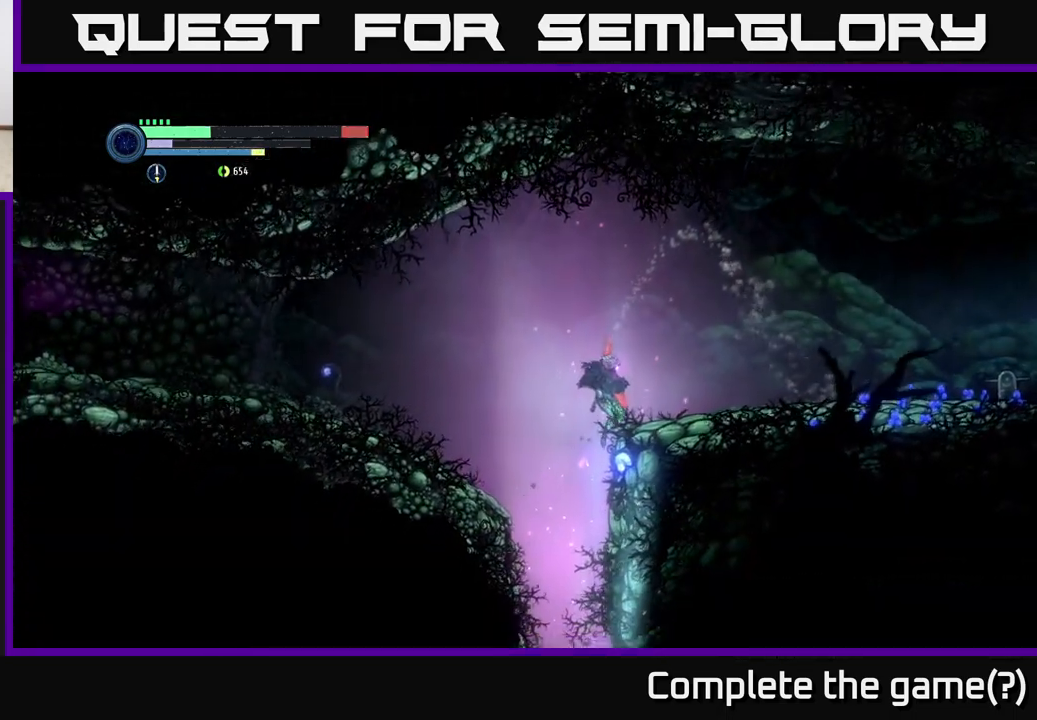
{"buttons": [], "left_stick": "center", "right_stick": "center", "events": [[250, "left_stick", "left"], [400, "left_stick", "center"]]}
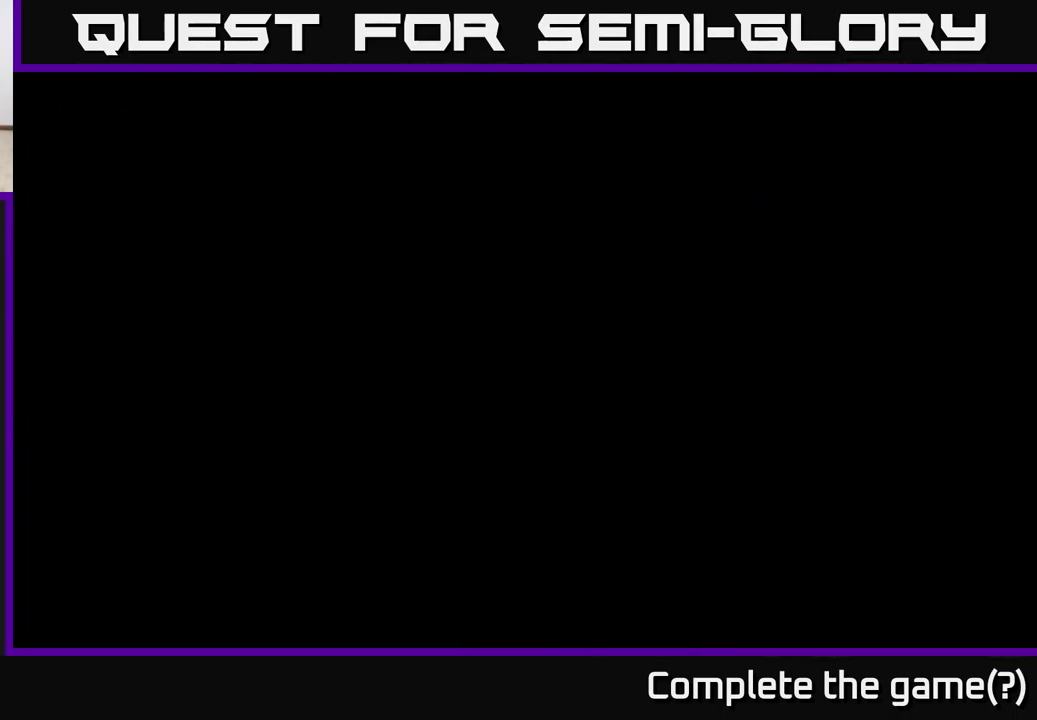
{"buttons": [], "left_stick": "center", "right_stick": "center", "events": []}
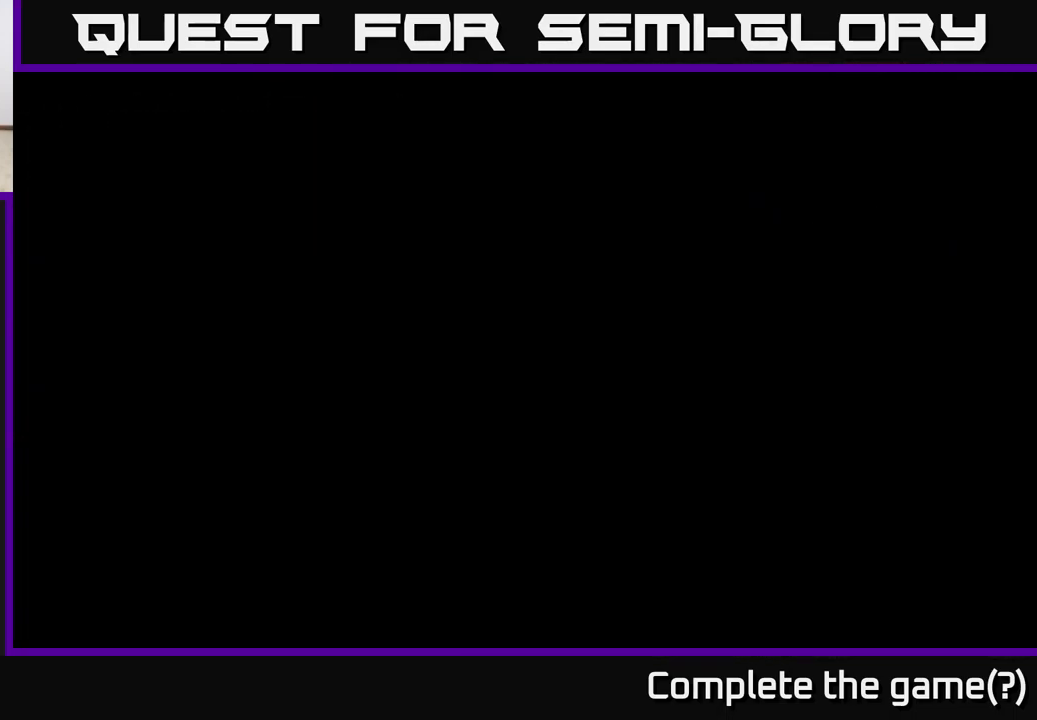
{"buttons": [], "left_stick": "left", "right_stick": "center", "events": [[183, "left_stick", "left"]]}
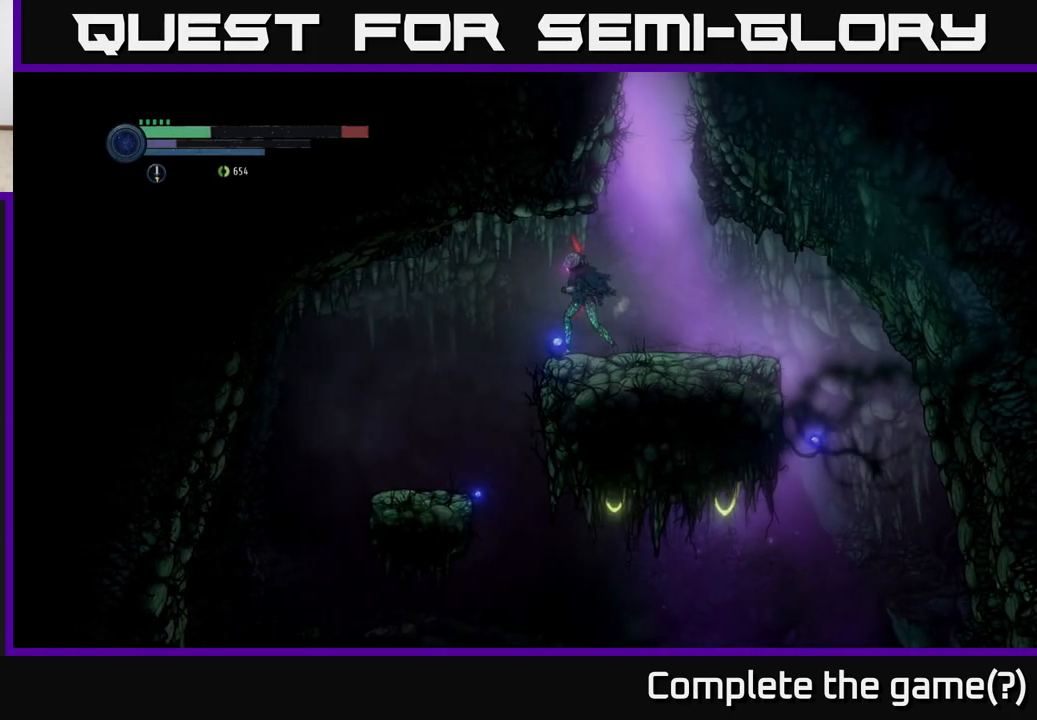
{"buttons": [], "left_stick": "down-right", "right_stick": "center", "events": [[467, "left_stick", "down-right"]]}
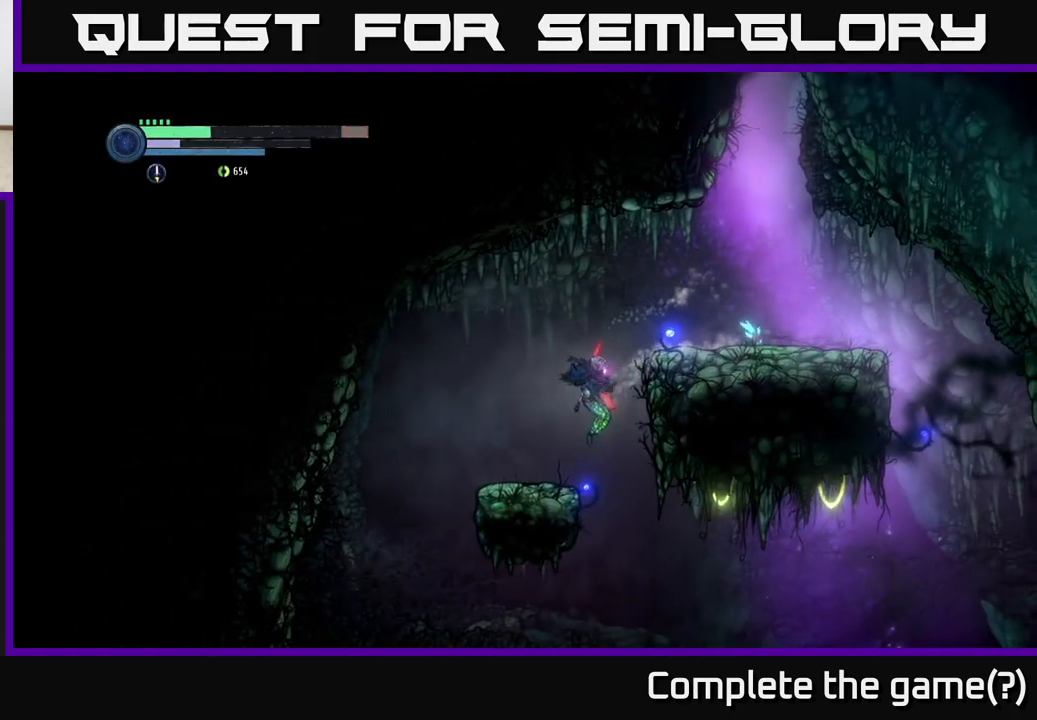
{"buttons": [], "left_stick": "right", "right_stick": "center", "events": [[350, "left_stick", "left"], [500, "left_stick", "right"]]}
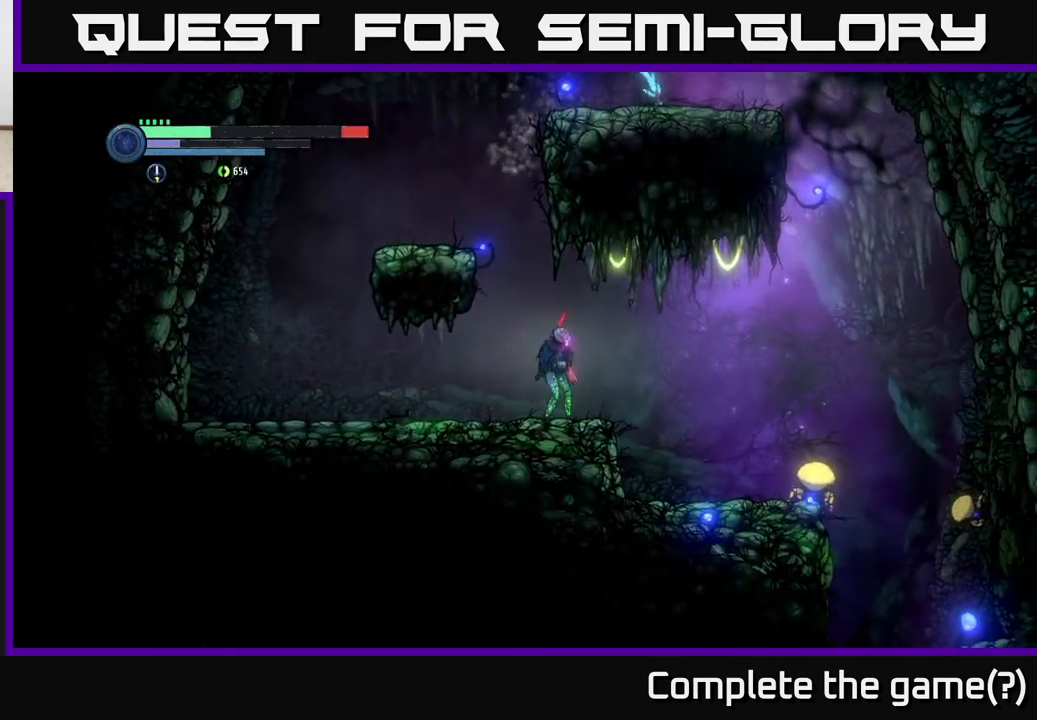
{"buttons": [], "left_stick": "right", "right_stick": "center", "events": []}
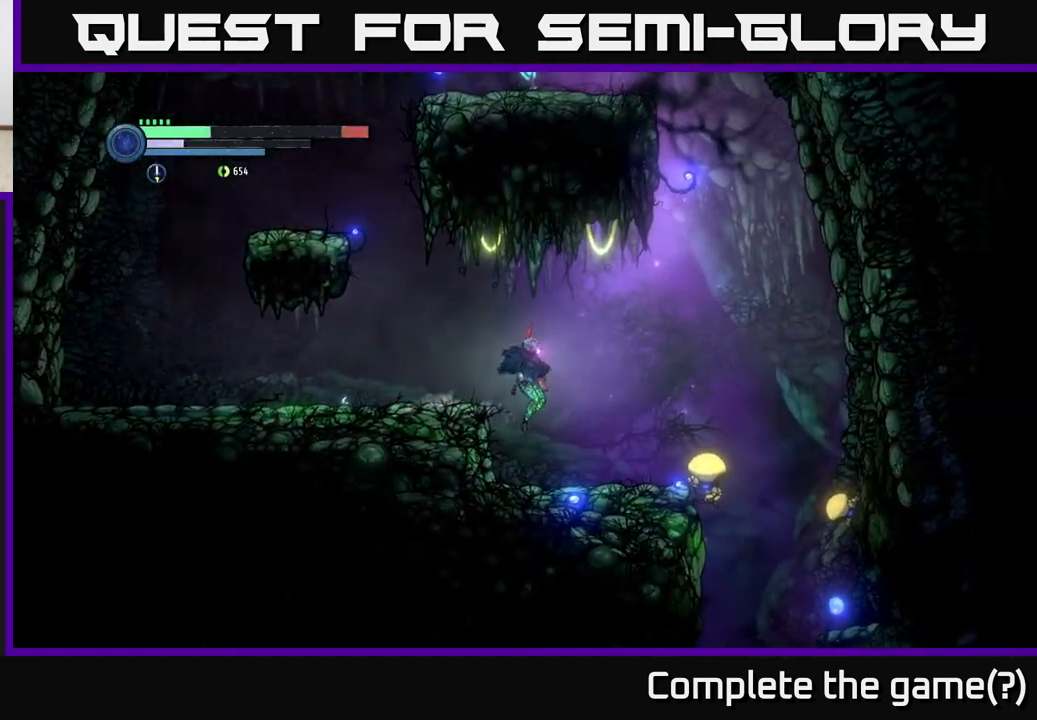
{"buttons": ["L2"], "left_stick": "right", "right_stick": "center", "events": [[83, "L2", "down"], [183, "Y", "down"], [250, "Y", "up"]]}
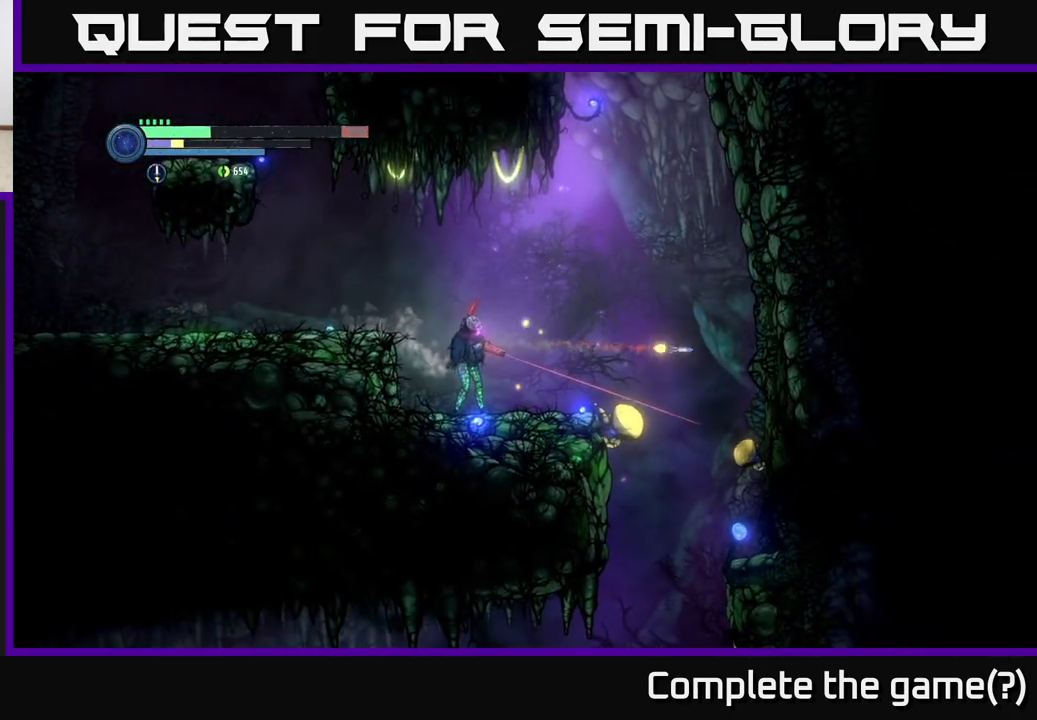
{"buttons": [], "left_stick": "down-right", "right_stick": "center", "events": [[233, "L2", "up"], [333, "A", "down"], [417, "left_stick", "down-right"], [500, "A", "up"]]}
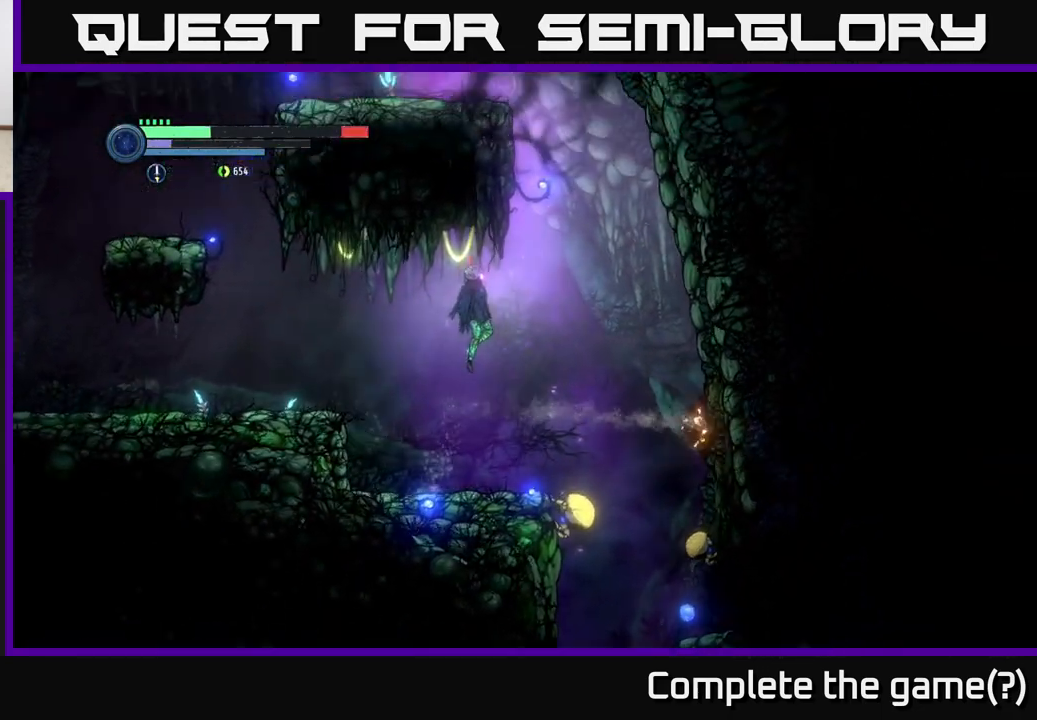
{"buttons": ["L2"], "left_stick": "down", "right_stick": "center", "events": [[17, "L2", "down"], [167, "left_stick", "down"]]}
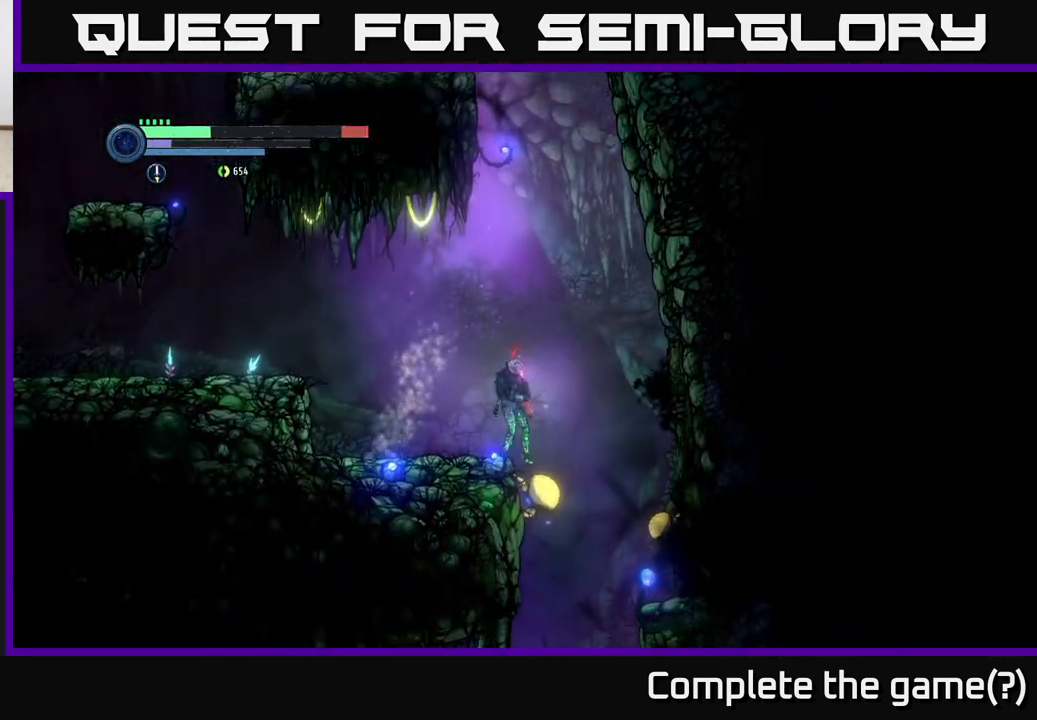
{"buttons": ["L2"], "left_stick": "down-right", "right_stick": "center", "events": [[467, "left_stick", "down-right"]]}
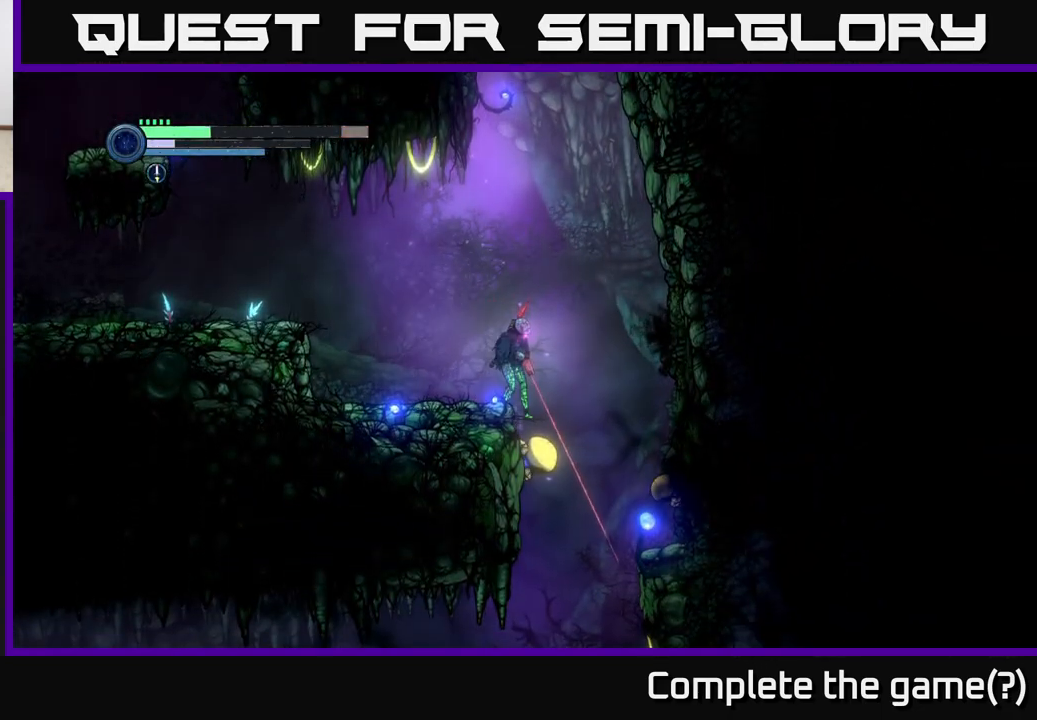
{"buttons": ["L2"], "left_stick": "down", "right_stick": "center", "events": [[250, "left_stick", "down"], [367, "Y", "down"], [500, "Y", "up"]]}
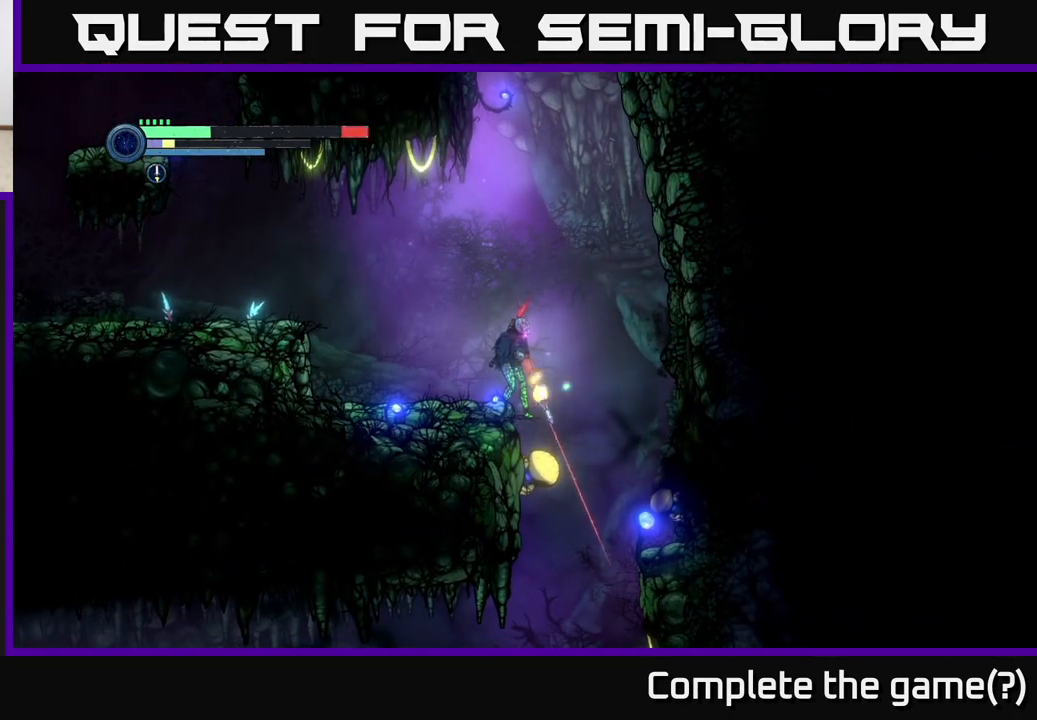
{"buttons": [], "left_stick": "down-right", "right_stick": "center", "events": [[333, "L2", "up"], [350, "A", "down"], [350, "left_stick", "down-right"], [483, "A", "up"]]}
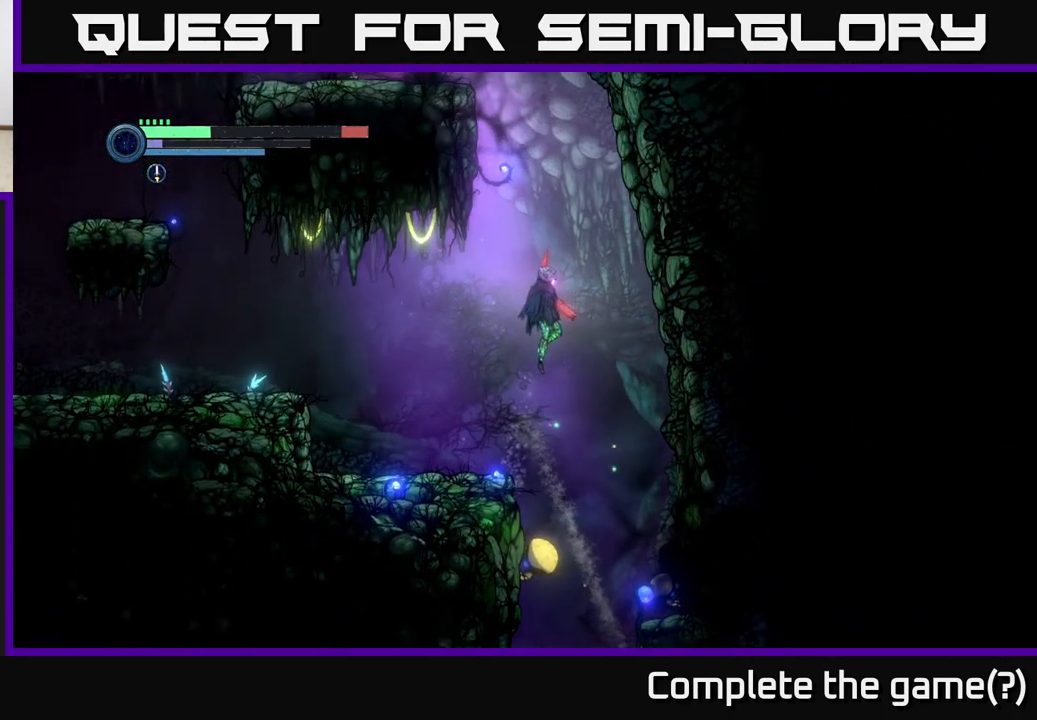
{"buttons": [], "left_stick": "center", "right_stick": "center", "events": [[283, "left_stick", "center"]]}
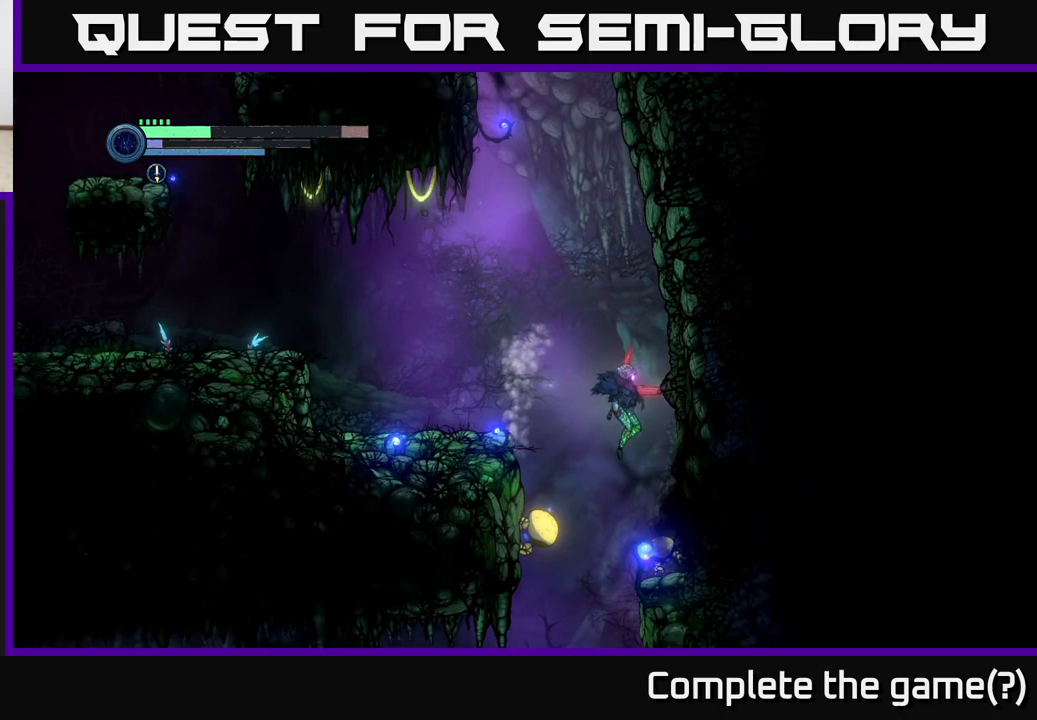
{"buttons": [], "left_stick": "left", "right_stick": "center", "events": [[150, "left_stick", "left"], [167, "X", "down"], [267, "X", "up"], [400, "X", "down"], [483, "X", "up"]]}
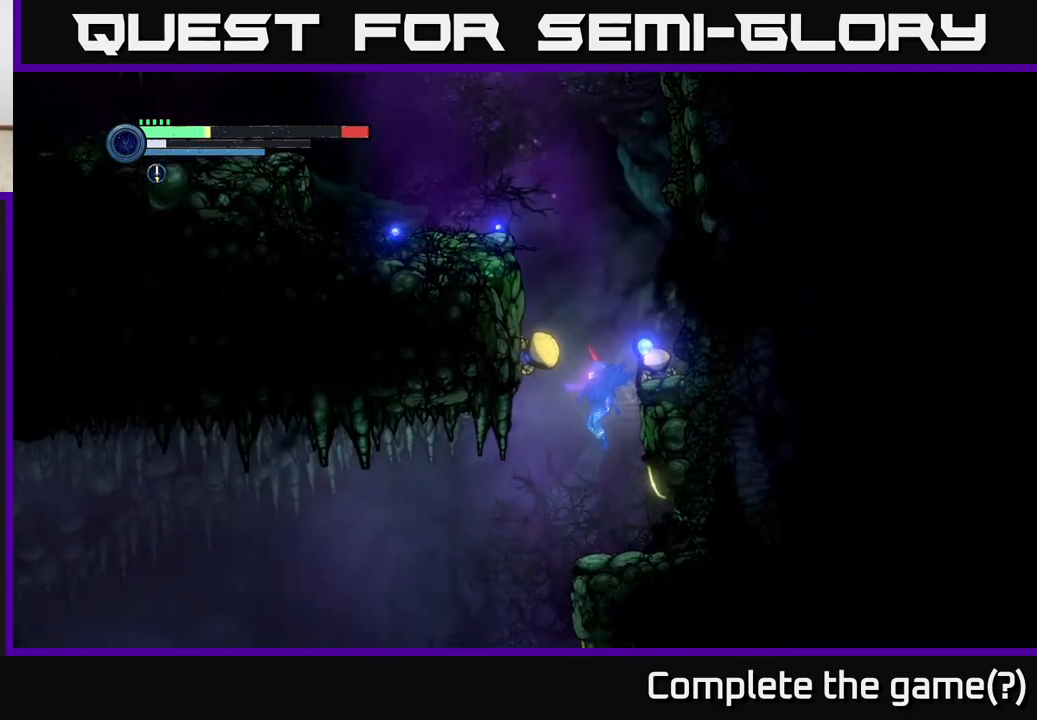
{"buttons": ["X", "L2"], "left_stick": "up-left", "right_stick": "center", "events": [[33, "left_stick", "center"], [67, "X", "down"], [150, "X", "up"], [267, "left_stick", "up"], [350, "L2", "down"], [450, "X", "down"], [467, "left_stick", "up-left"]]}
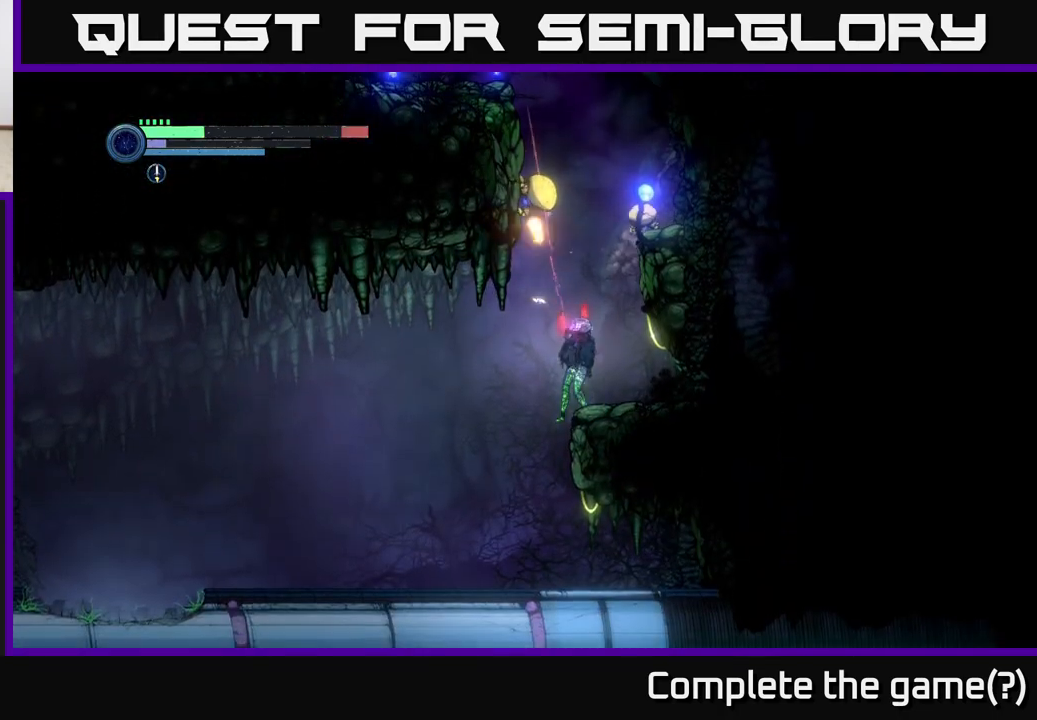
{"buttons": ["L2"], "left_stick": "up-left", "right_stick": "center", "events": [[50, "X", "up"], [183, "X", "down"], [283, "X", "up"], [383, "X", "down"], [483, "X", "up"]]}
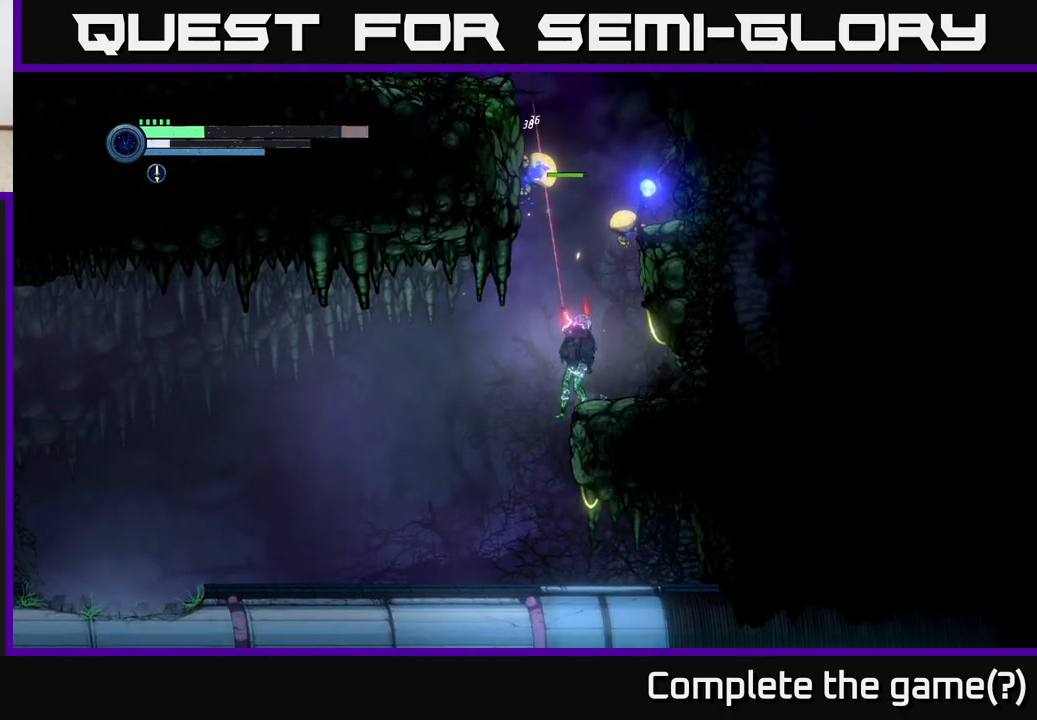
{"buttons": ["Y", "L2"], "left_stick": "up-left", "right_stick": "center", "events": [[67, "X", "down"], [183, "X", "up"], [433, "Y", "down"]]}
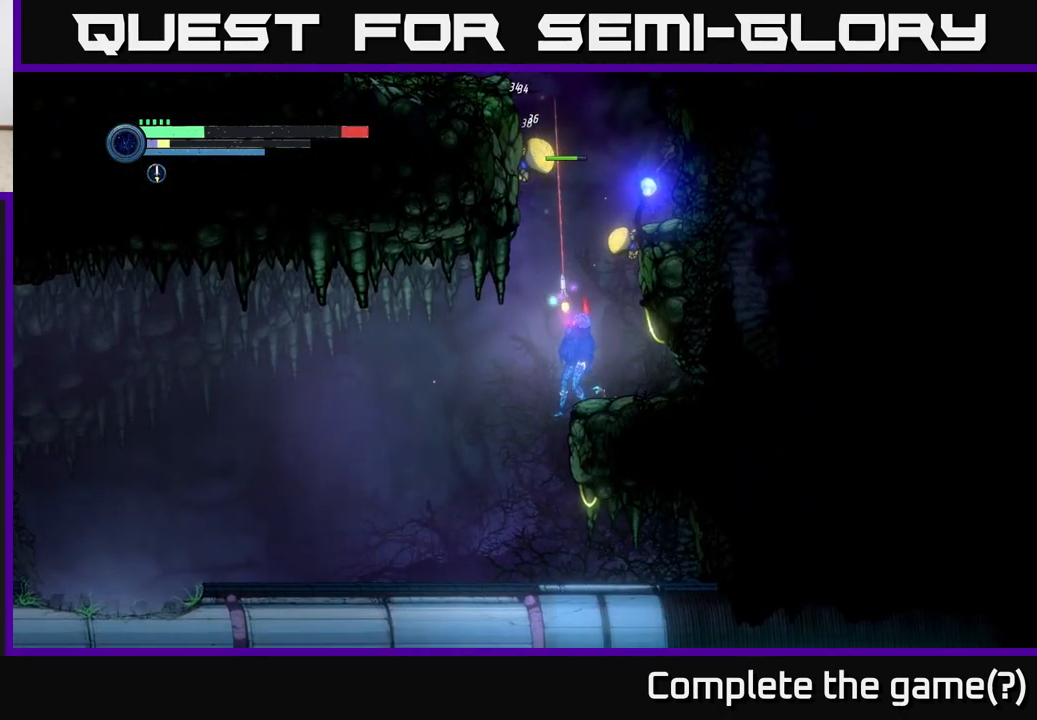
{"buttons": ["L2"], "left_stick": "up-left", "right_stick": "center", "events": [[17, "Y", "up"]]}
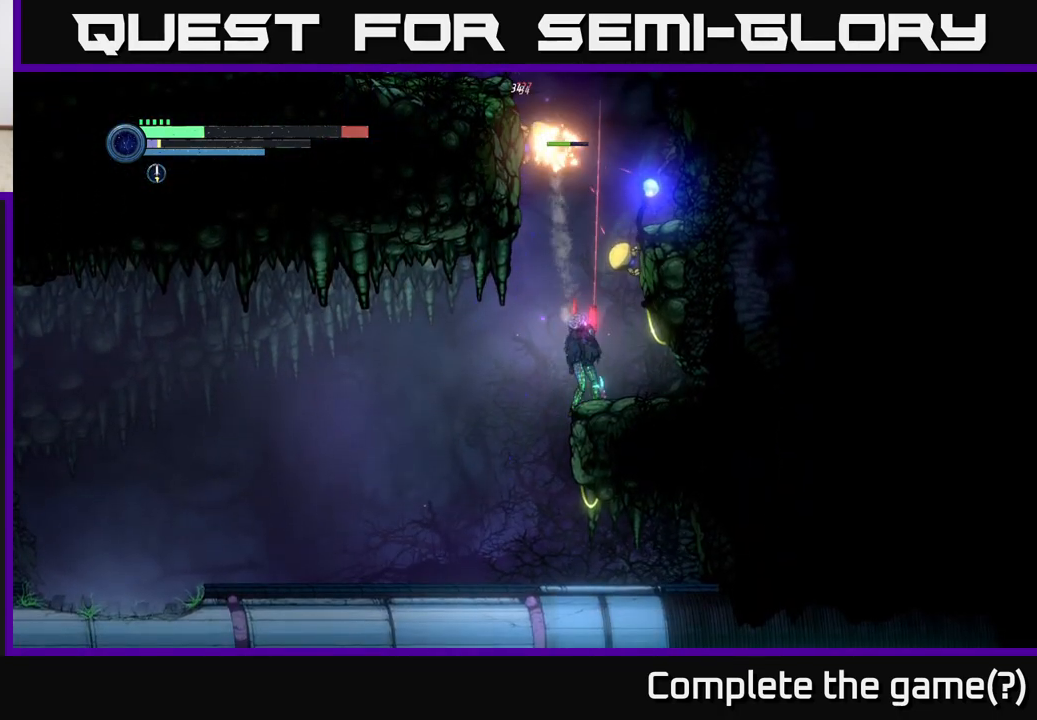
{"buttons": ["L2"], "left_stick": "up-right", "right_stick": "center", "events": [[33, "left_stick", "up-right"], [100, "X", "down"], [233, "X", "up"], [367, "X", "down"], [467, "X", "up"]]}
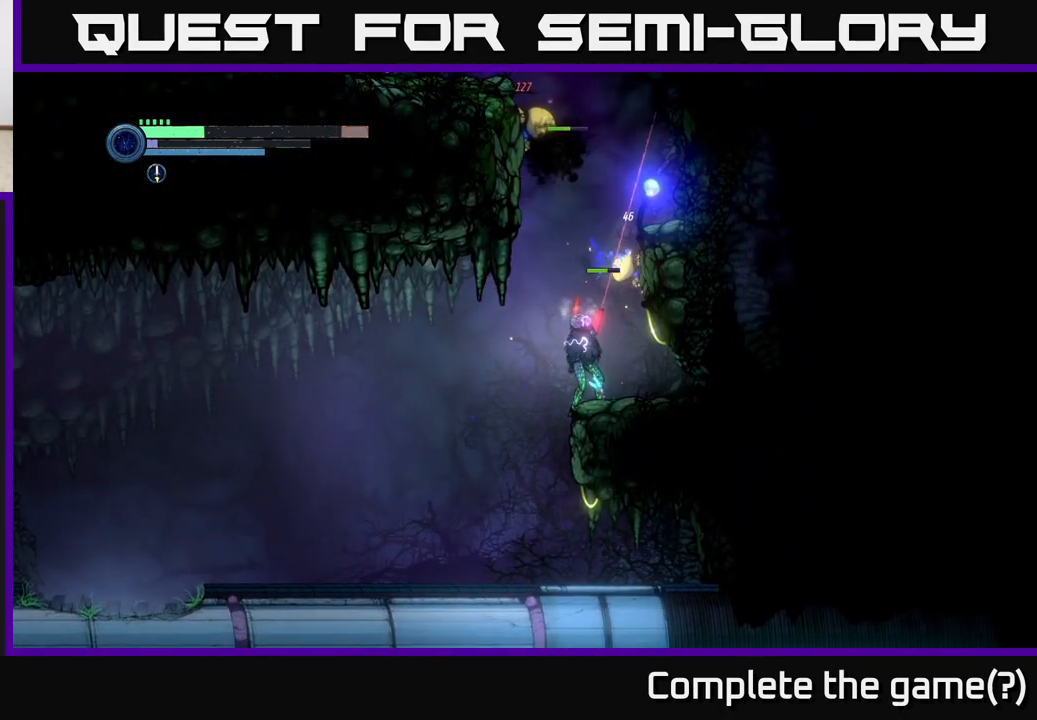
{"buttons": ["L2"], "left_stick": "up-right", "right_stick": "center", "events": [[67, "X", "down"], [167, "X", "up"], [317, "B", "down"], [467, "B", "up"]]}
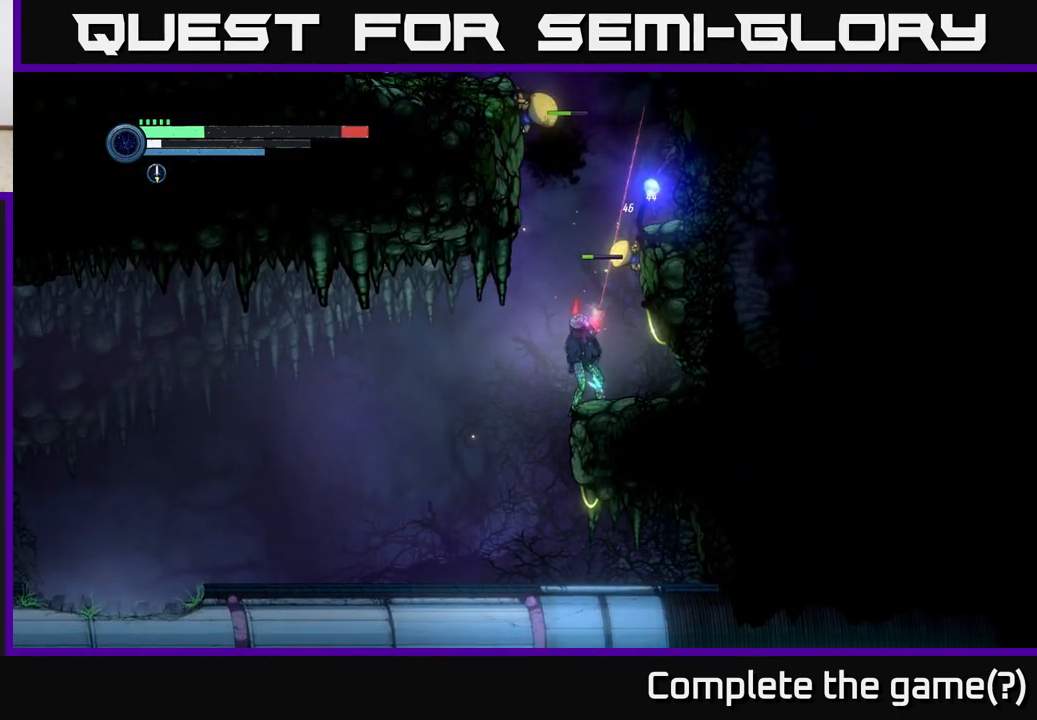
{"buttons": ["X", "L2"], "left_stick": "up-right", "right_stick": "center", "events": [[233, "X", "down"], [367, "X", "up"], [483, "X", "down"]]}
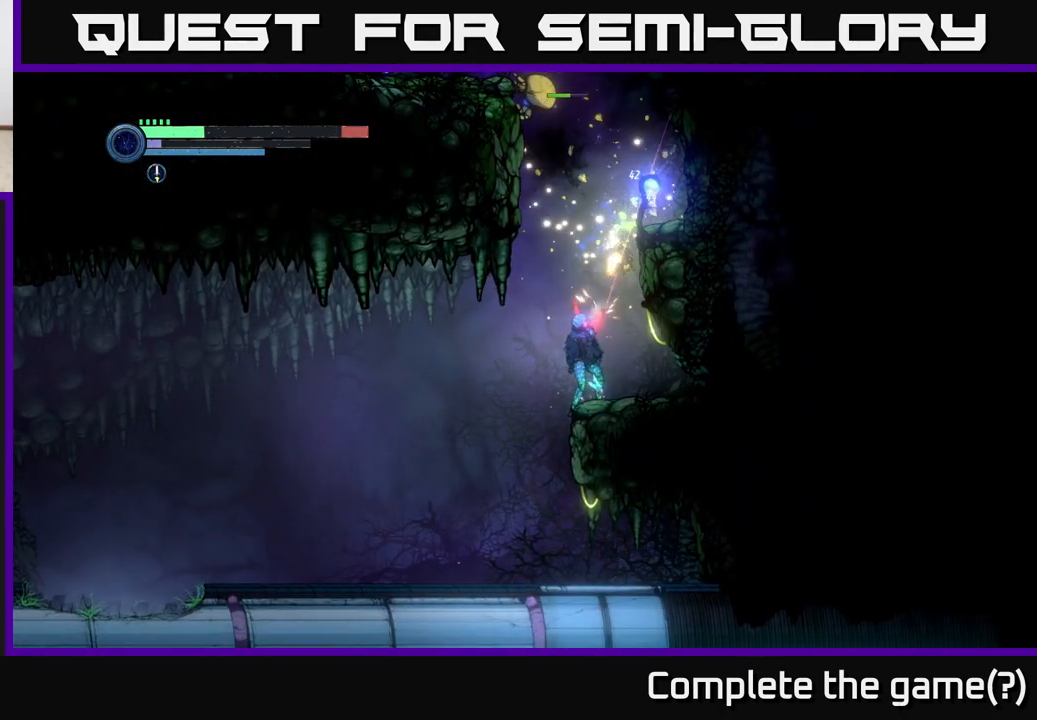
{"buttons": ["A"], "left_stick": "right", "right_stick": "center", "events": [[83, "X", "up"], [217, "L2", "up"], [250, "A", "down"], [400, "left_stick", "right"]]}
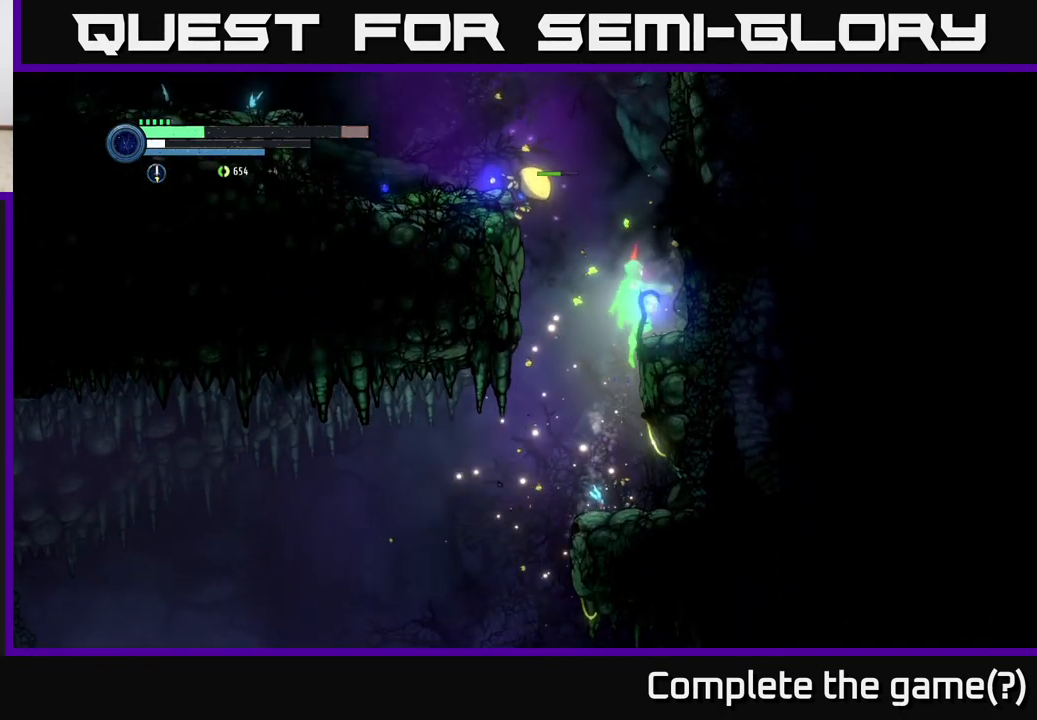
{"buttons": [], "left_stick": "left", "right_stick": "center", "events": [[33, "left_stick", "left"], [250, "A", "up"]]}
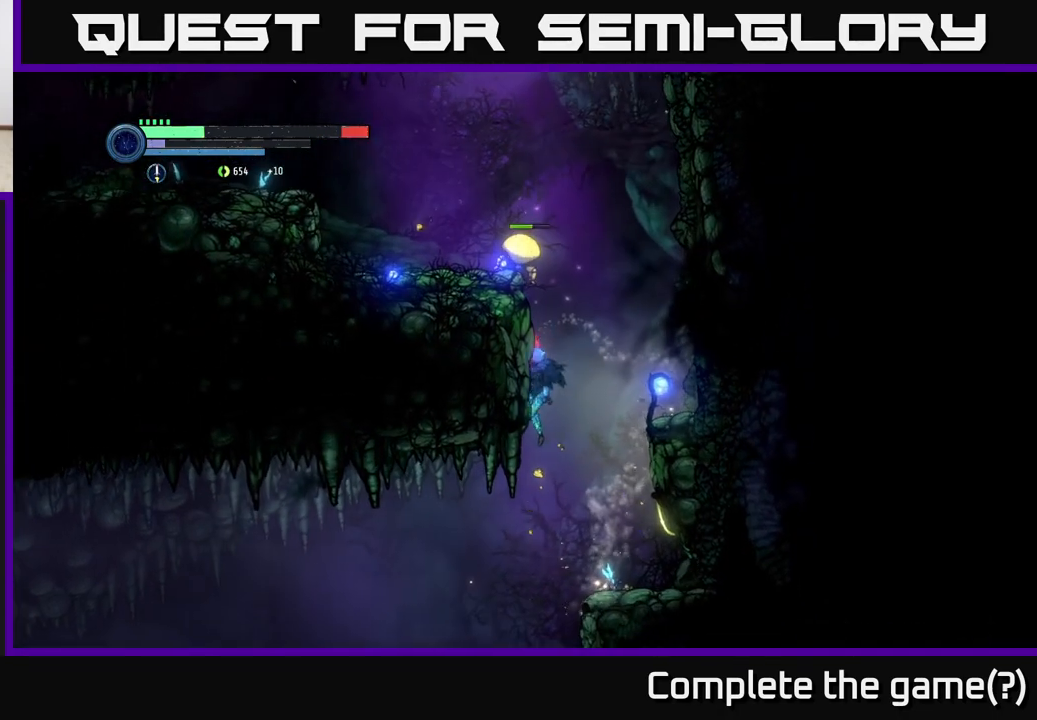
{"buttons": ["R2"], "left_stick": "left", "right_stick": "center", "events": [[67, "left_stick", "down-left"], [383, "R2", "down"], [417, "left_stick", "left"]]}
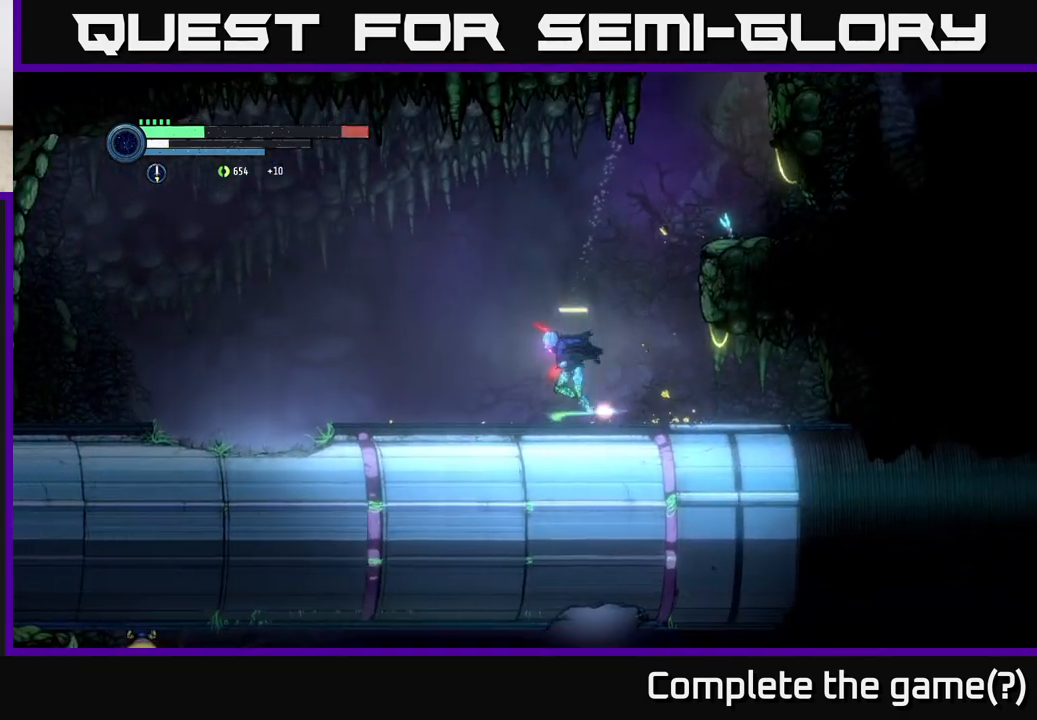
{"buttons": ["R2"], "left_stick": "left", "right_stick": "center", "events": [[17, "R1", "down"], [267, "R1", "up"]]}
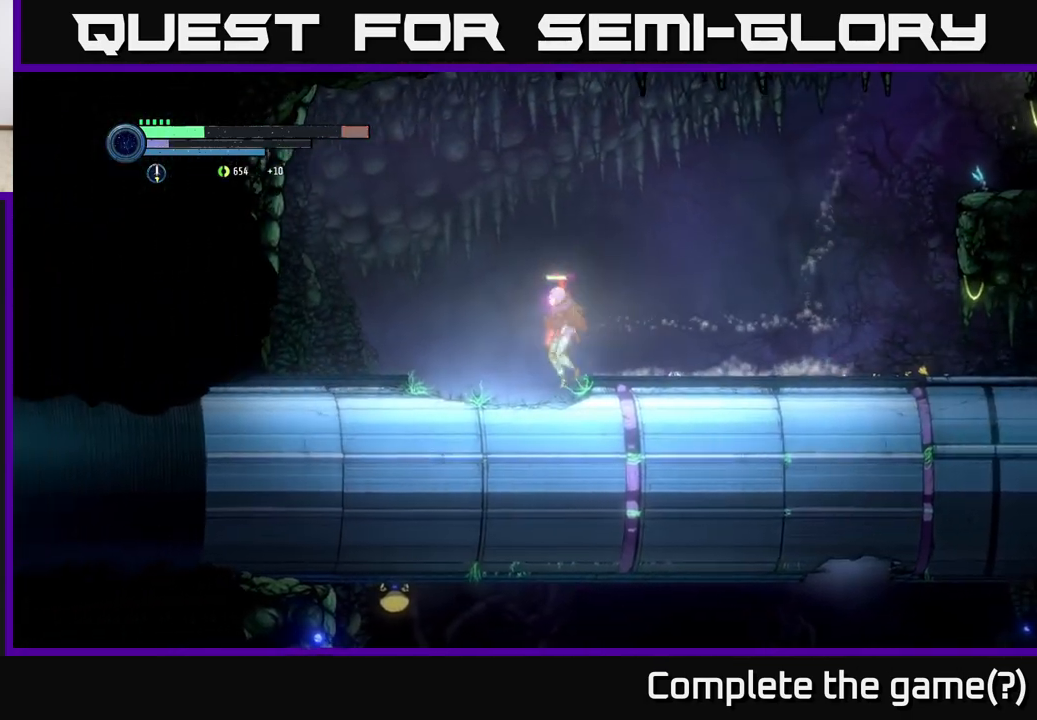
{"buttons": ["R2"], "left_stick": "left", "right_stick": "center", "events": []}
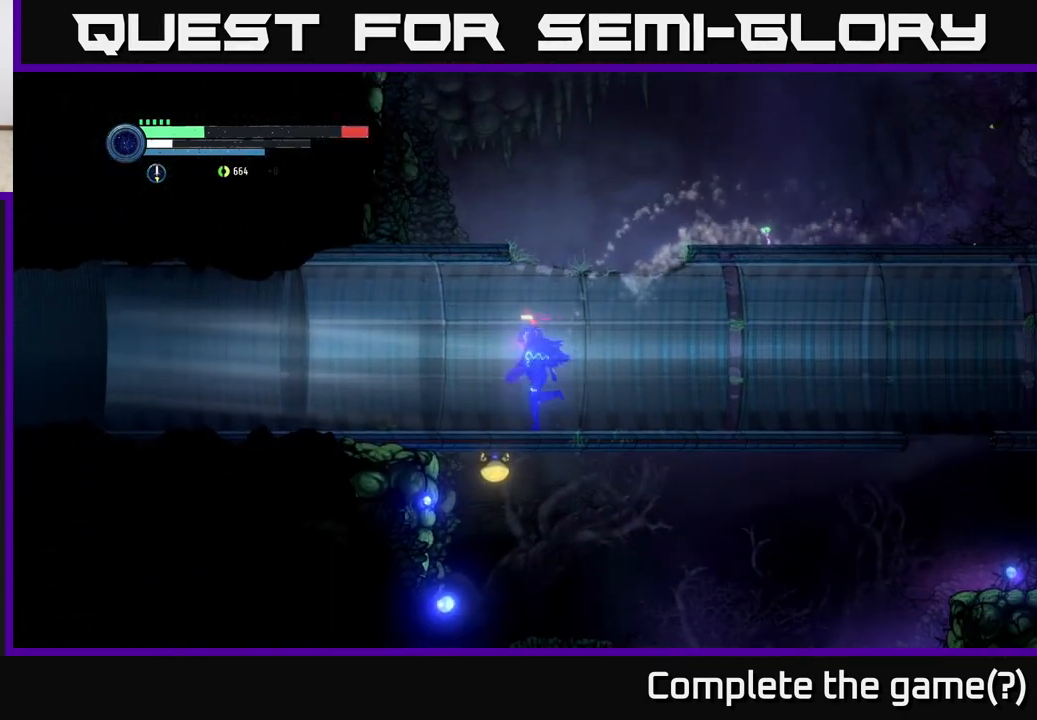
{"buttons": ["R1", "R2"], "left_stick": "left", "right_stick": "center", "events": [[417, "R1", "down"]]}
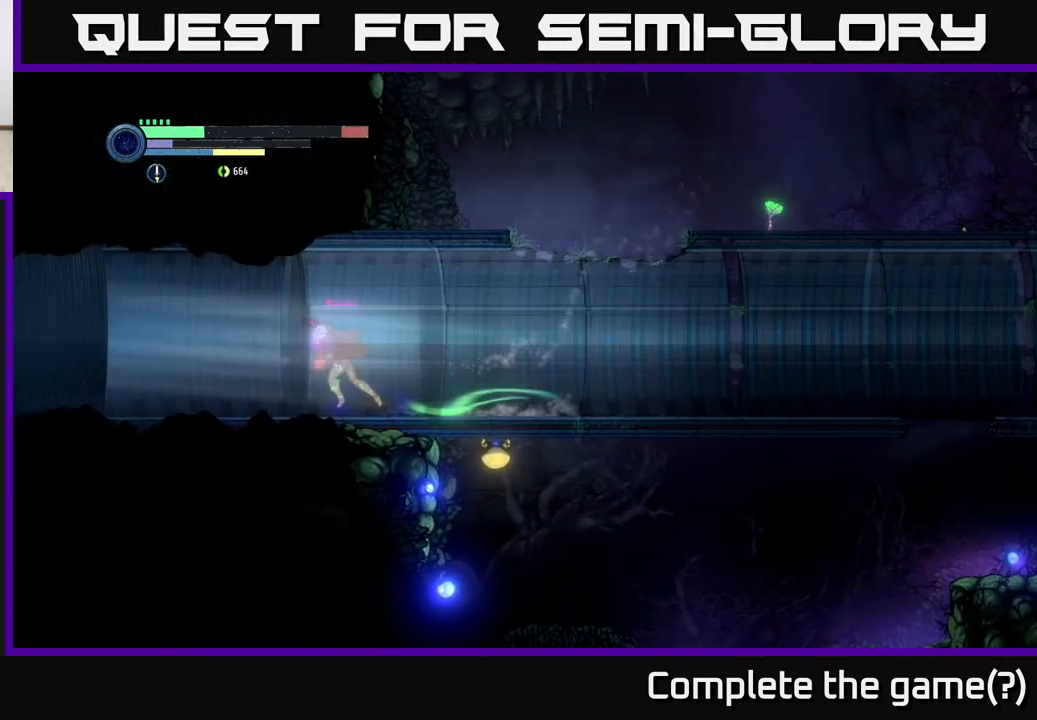
{"buttons": ["R2"], "left_stick": "left", "right_stick": "center", "events": [[183, "R1", "up"]]}